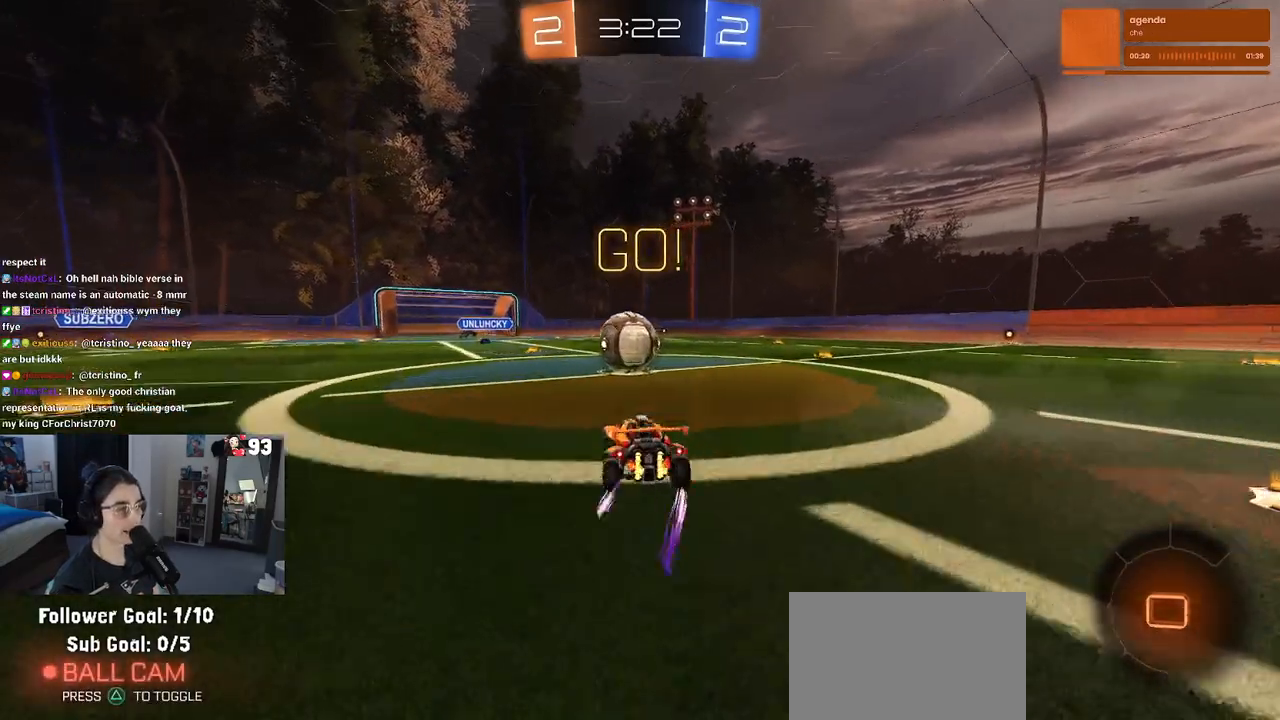
Gameplay with a controller (PlayStation layout); each line is a JSON object with the inputs held at the frame after it. "events" lists button and stick changes between this image and that frame as [ms after this image, input, new state], when the widget could be followed in between.
{"buttons": ["CROSS", "R2"], "left_stick": "down-left", "right_stick": "center", "events": [[50, "left_stick", "up-right"], [100, "CROSS", "down"], [217, "left_stick", "up-left"], [250, "CROSS", "up"], [317, "CROSS", "down"], [450, "left_stick", "down-left"]]}
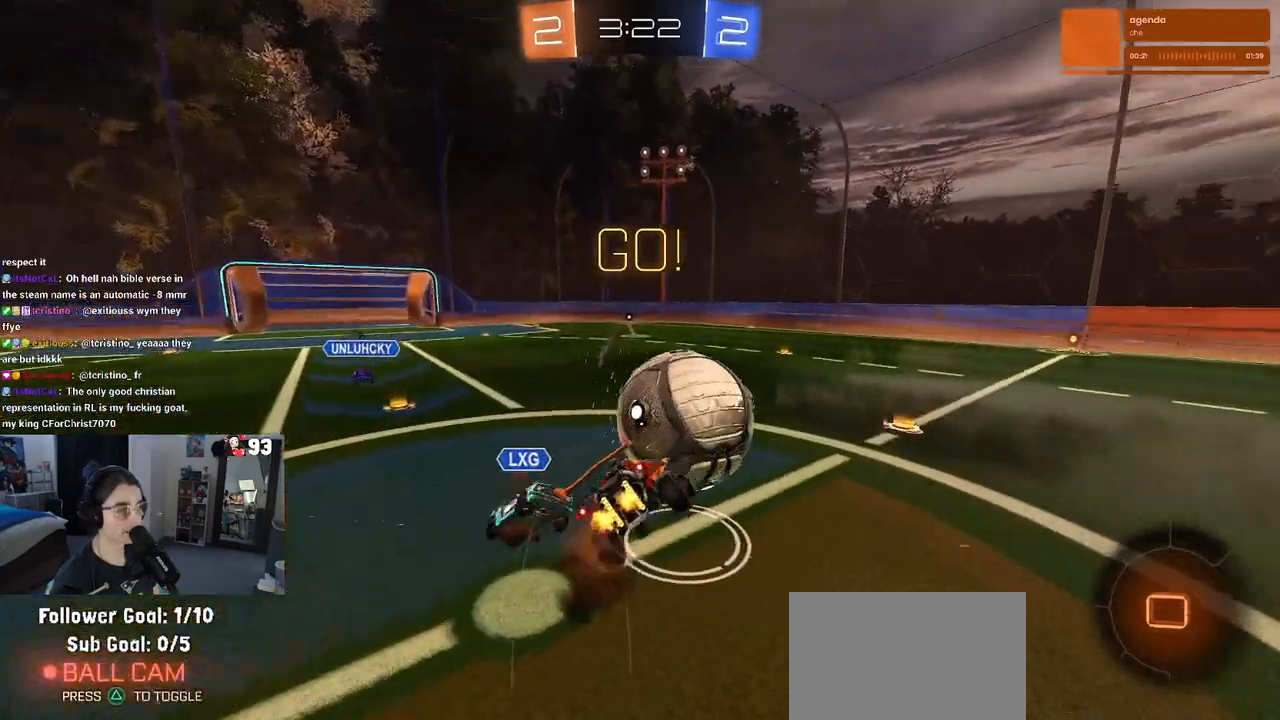
{"buttons": ["SQUARE", "R2"], "left_stick": "down-left", "right_stick": "center", "events": [[50, "CROSS", "up"], [183, "SQUARE", "down"]]}
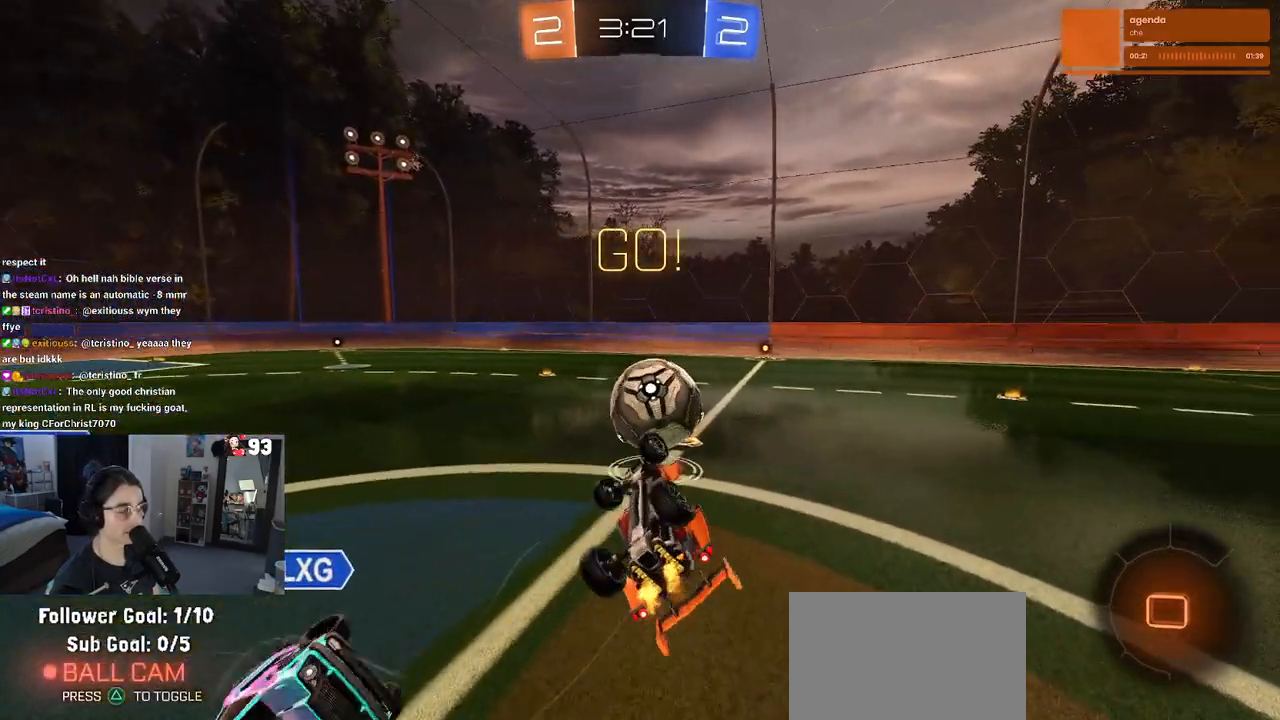
{"buttons": ["R2"], "left_stick": "center", "right_stick": "center", "events": [[300, "SQUARE", "up"], [350, "left_stick", "center"]]}
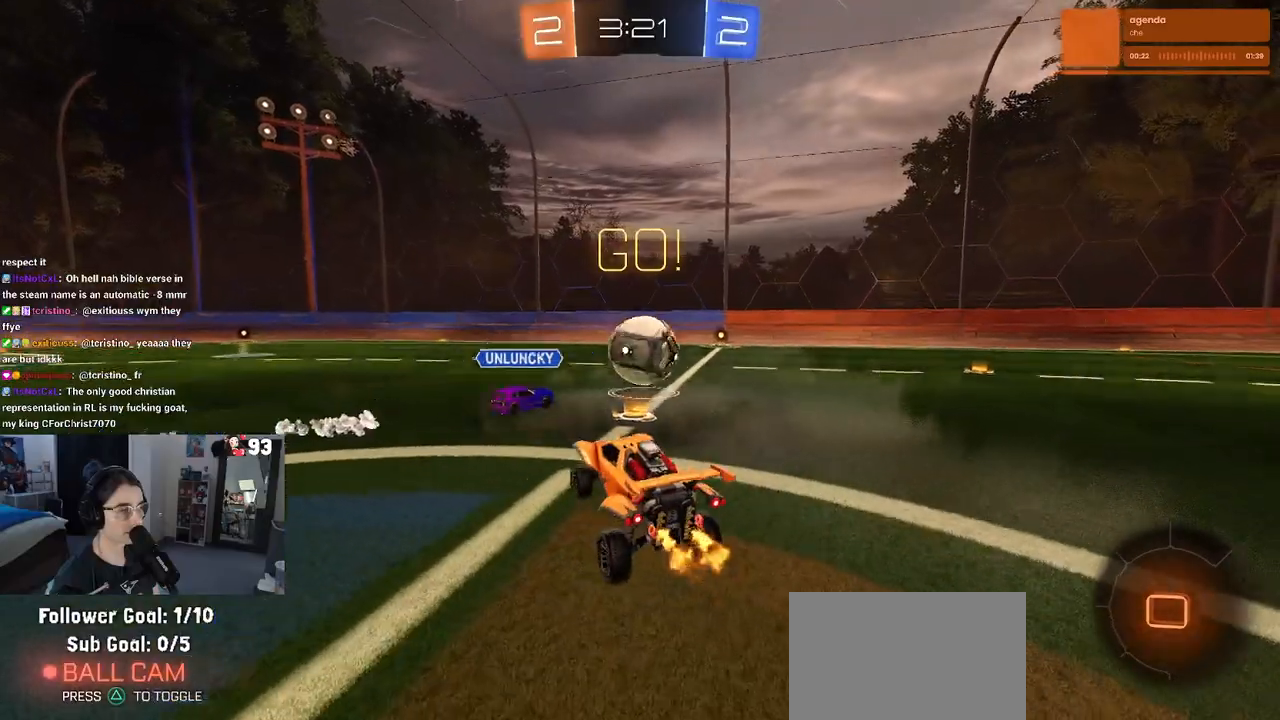
{"buttons": ["R2"], "left_stick": "down-right", "right_stick": "center", "events": [[283, "left_stick", "down-right"]]}
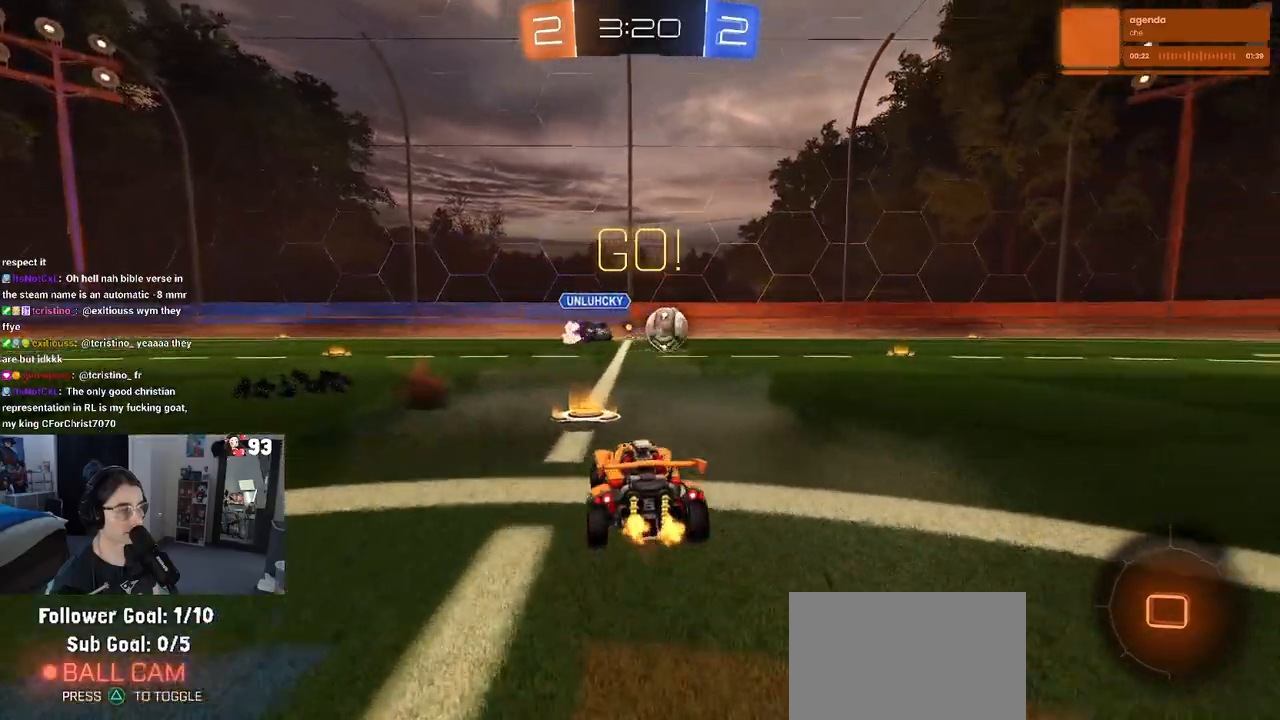
{"buttons": ["R2"], "left_stick": "right", "right_stick": "center", "events": [[67, "left_stick", "center"], [267, "TRIANGLE", "down"], [283, "left_stick", "right"], [367, "TRIANGLE", "up"]]}
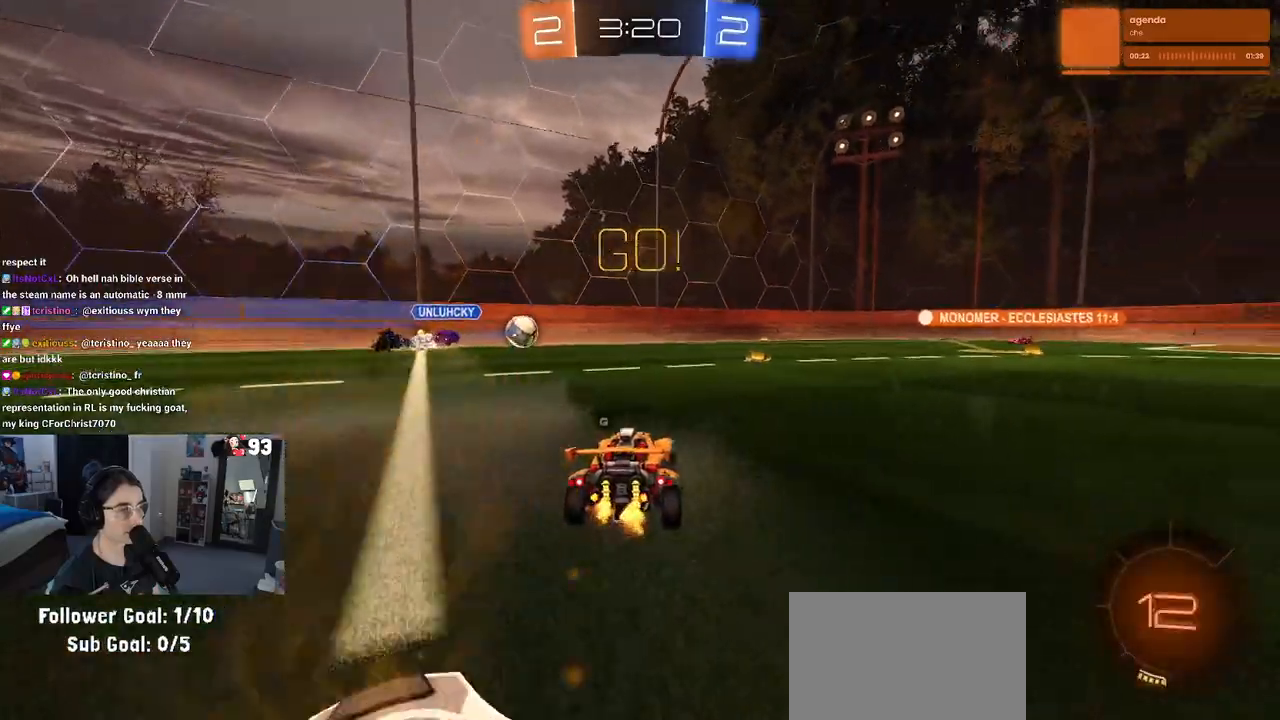
{"buttons": ["R2"], "left_stick": "center", "right_stick": "center", "events": [[150, "left_stick", "center"]]}
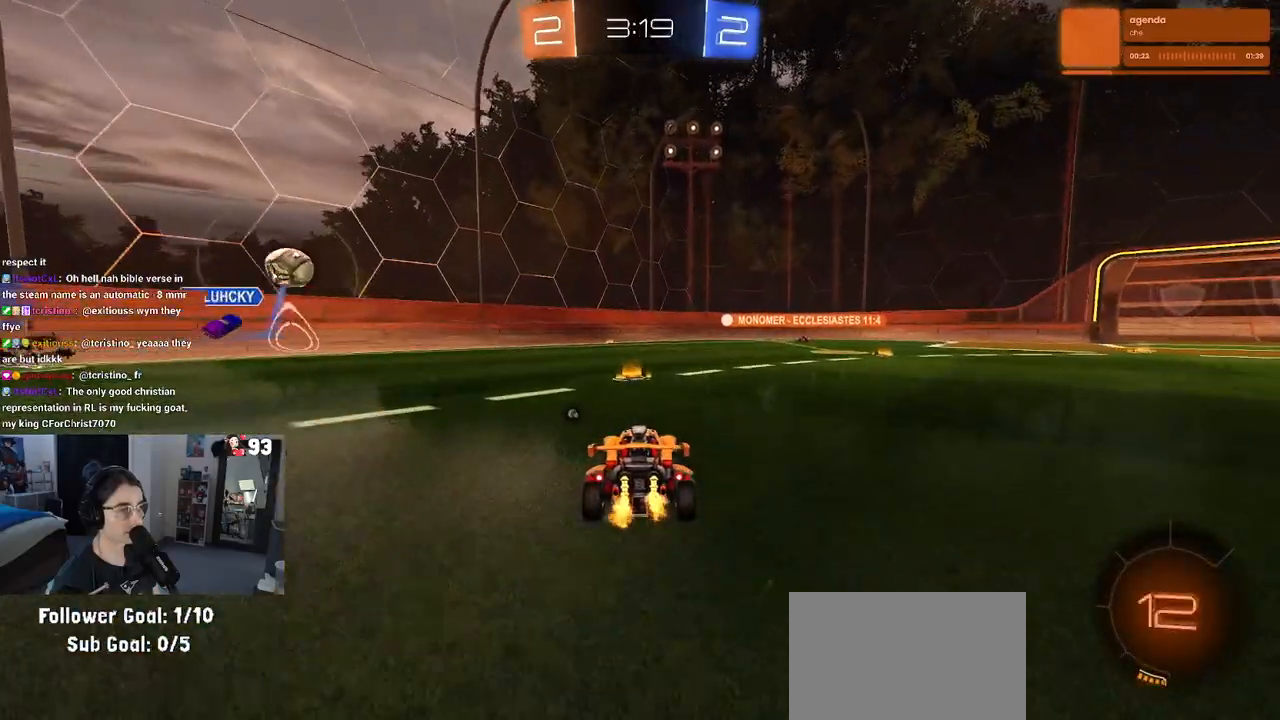
{"buttons": ["R2"], "left_stick": "right", "right_stick": "center", "events": [[100, "left_stick", "right"]]}
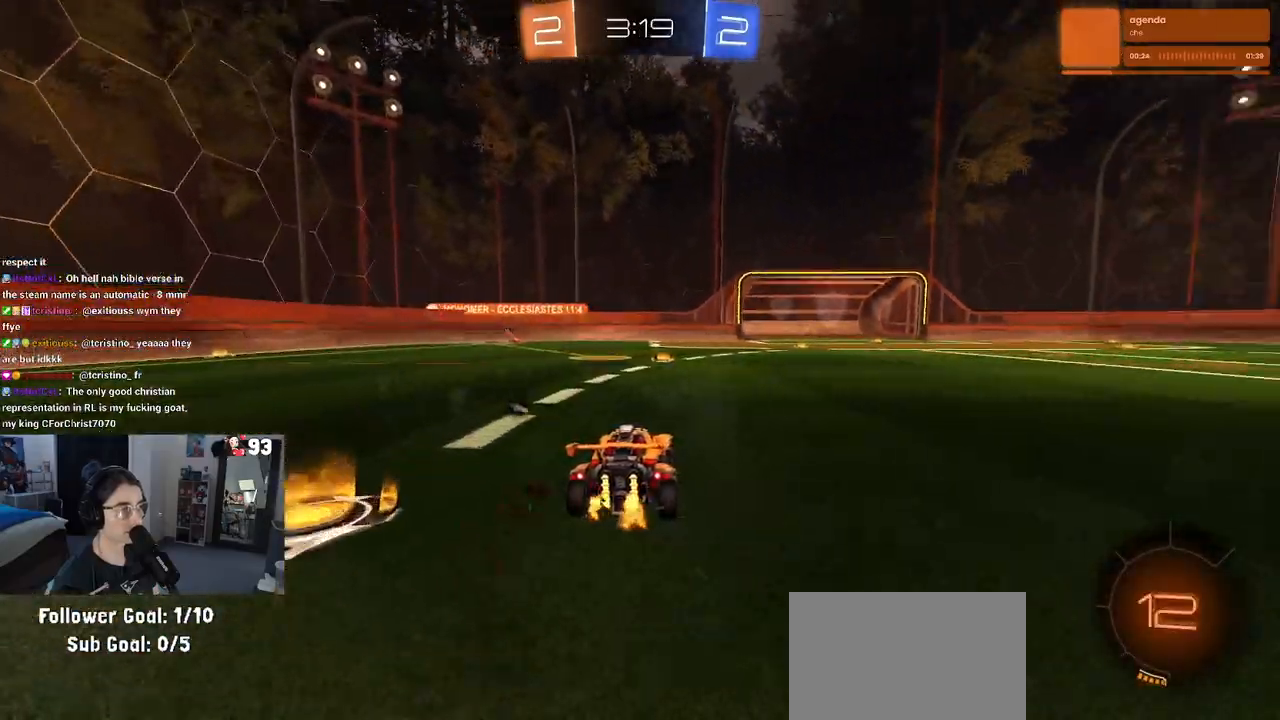
{"buttons": ["R2"], "left_stick": "right", "right_stick": "center", "events": []}
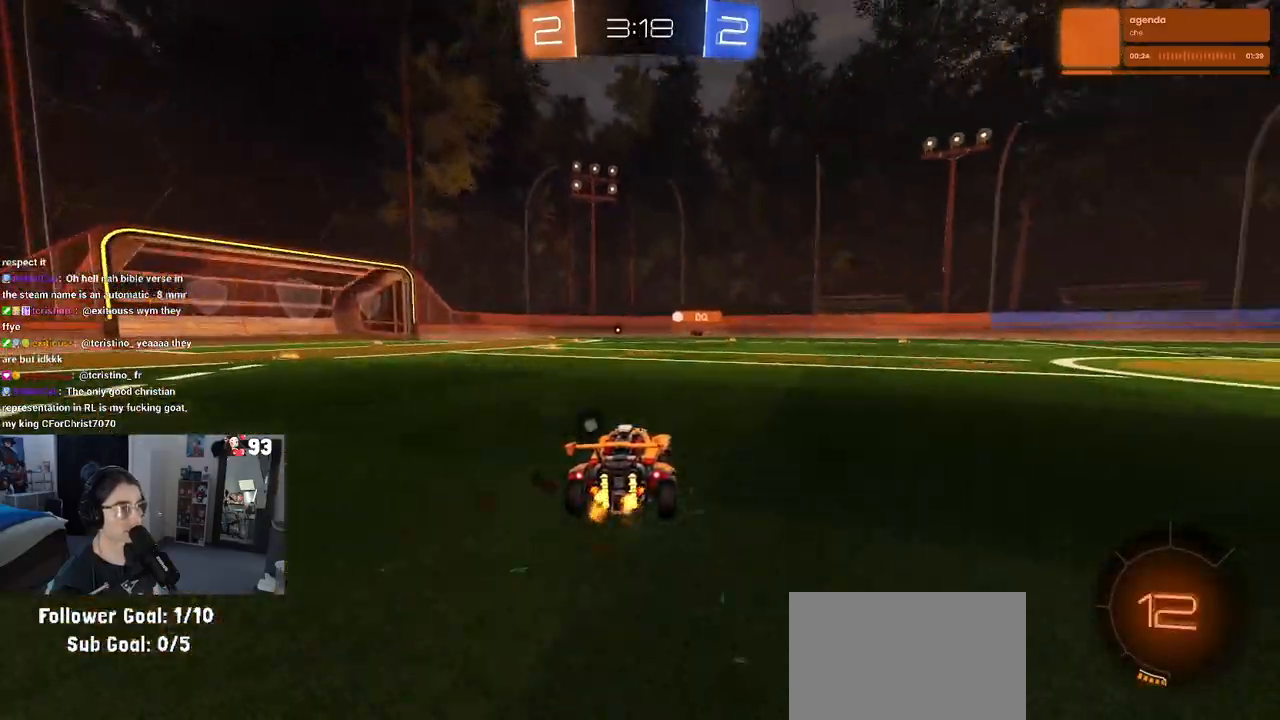
{"buttons": ["SQUARE", "R1", "R2"], "left_stick": "down-left", "right_stick": "center", "events": [[50, "CROSS", "down"], [50, "R1", "down"], [50, "left_stick", "up"], [100, "left_stick", "up-left"], [150, "CROSS", "up"], [200, "CROSS", "down"], [250, "SQUARE", "down"], [283, "left_stick", "down"], [300, "CROSS", "up"], [467, "left_stick", "down-left"]]}
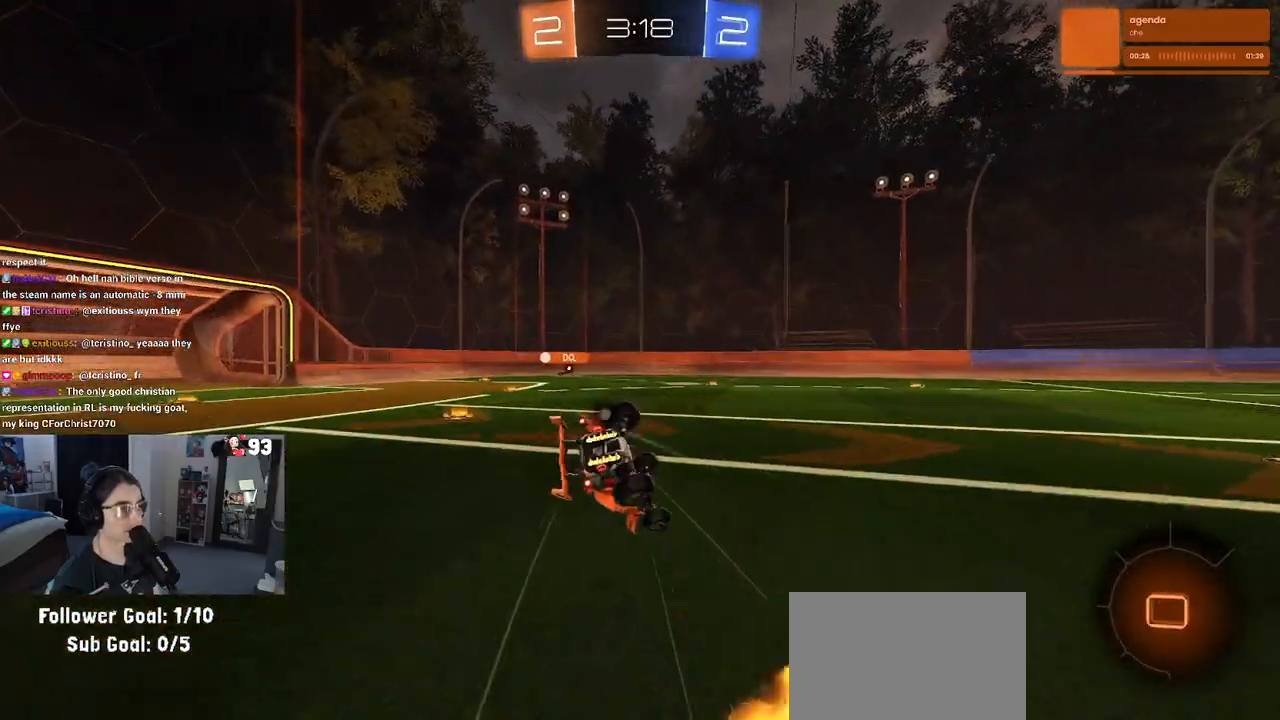
{"buttons": ["SQUARE", "R2"], "left_stick": "down-left", "right_stick": "center", "events": [[17, "R1", "up"]]}
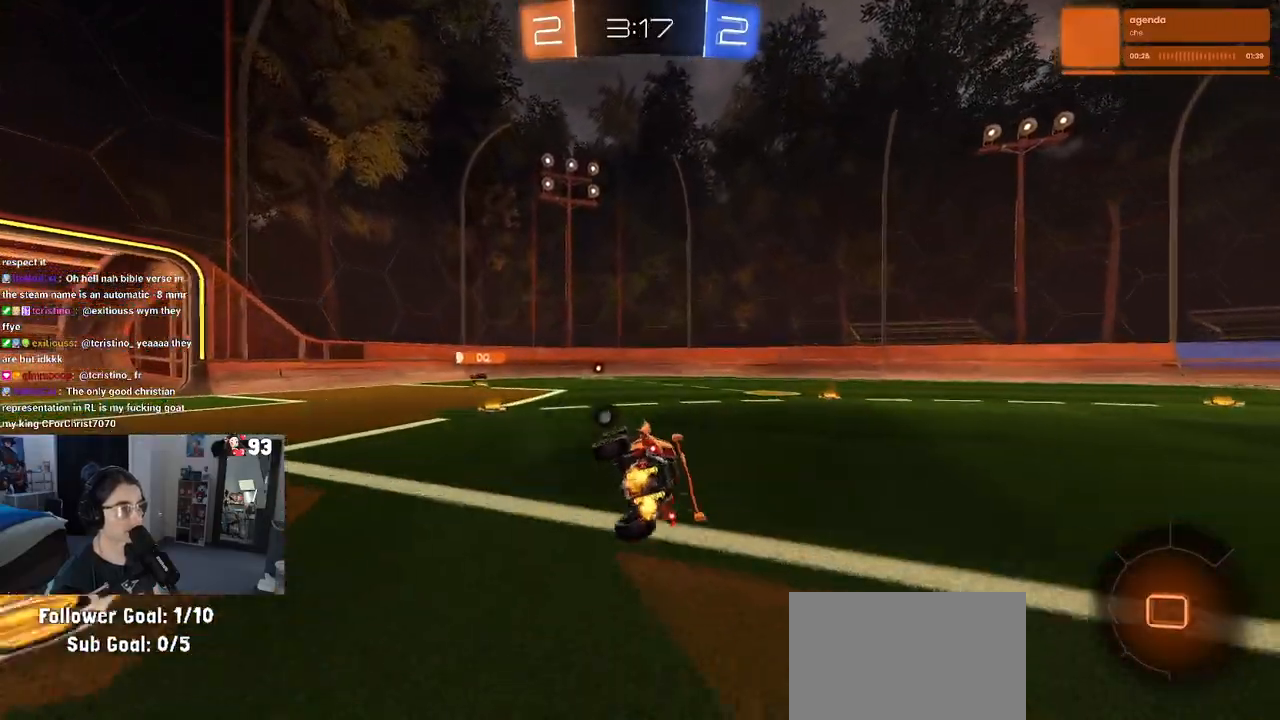
{"buttons": ["R2"], "left_stick": "center", "right_stick": "center", "events": [[117, "SQUARE", "up"], [167, "left_stick", "down-right"], [183, "R1", "down"], [267, "left_stick", "center"], [383, "R1", "up"]]}
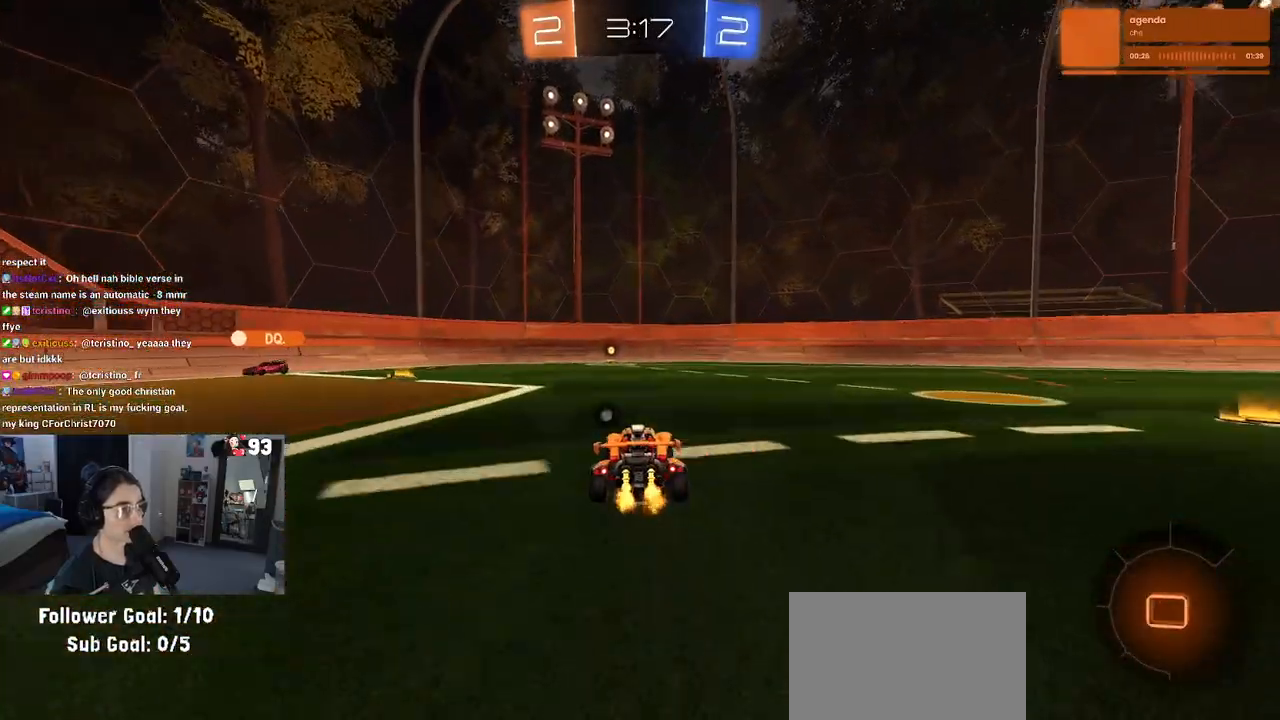
{"buttons": ["R2"], "left_stick": "center", "right_stick": "center", "events": [[100, "TRIANGLE", "down"], [217, "TRIANGLE", "up"]]}
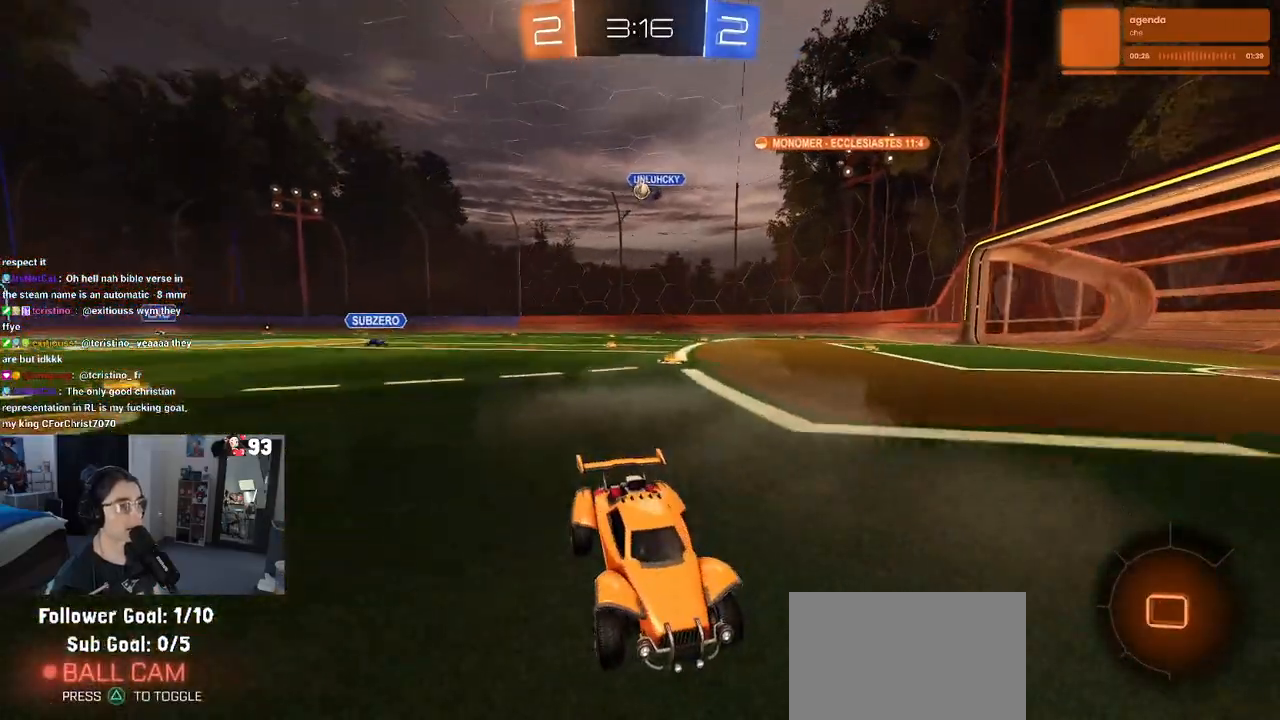
{"buttons": ["R2"], "left_stick": "left", "right_stick": "center", "events": [[250, "left_stick", "left"], [267, "SQUARE", "down"], [400, "SQUARE", "up"]]}
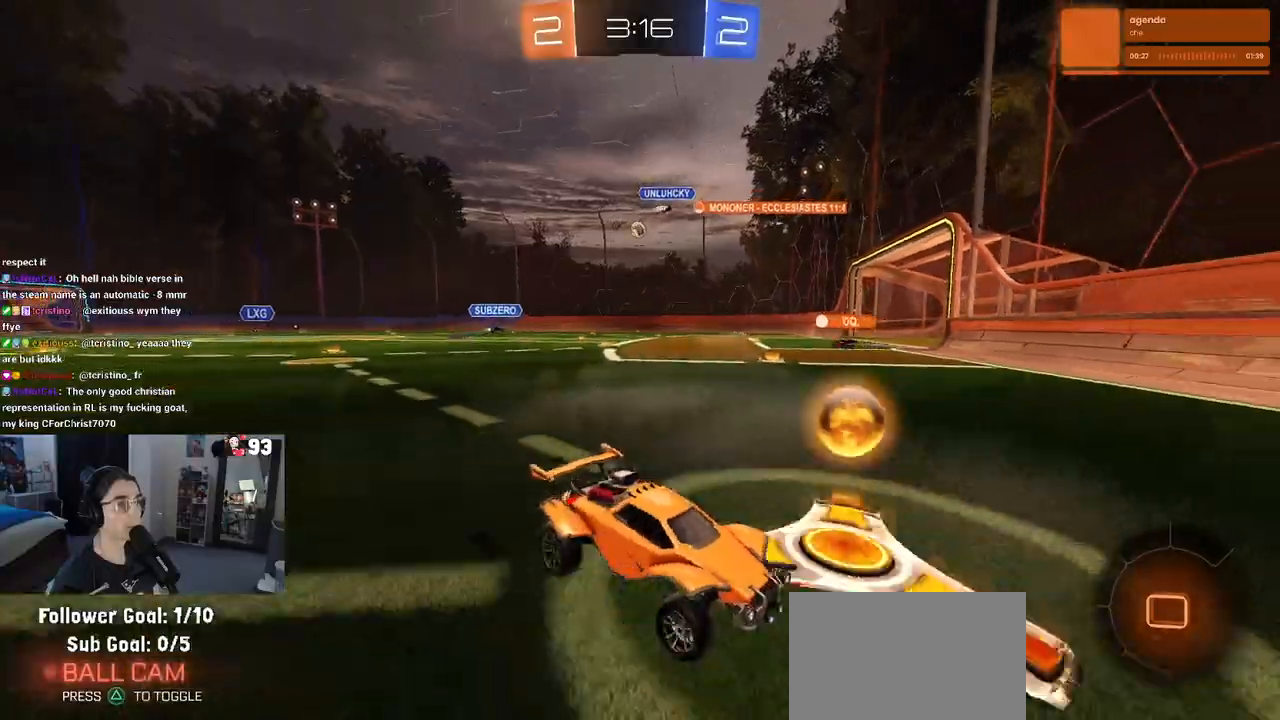
{"buttons": ["R2"], "left_stick": "left", "right_stick": "center", "events": []}
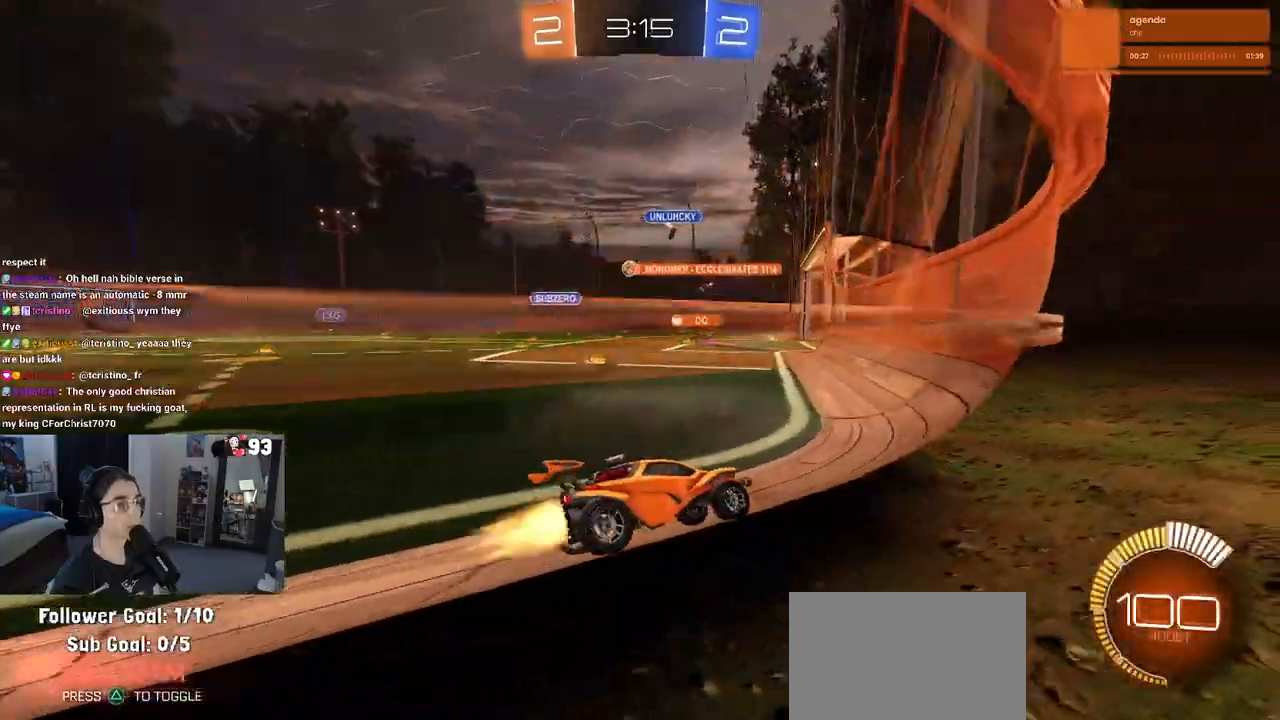
{"buttons": ["R1", "R2"], "left_stick": "center", "right_stick": "center", "events": [[33, "R1", "down"], [283, "left_stick", "center"]]}
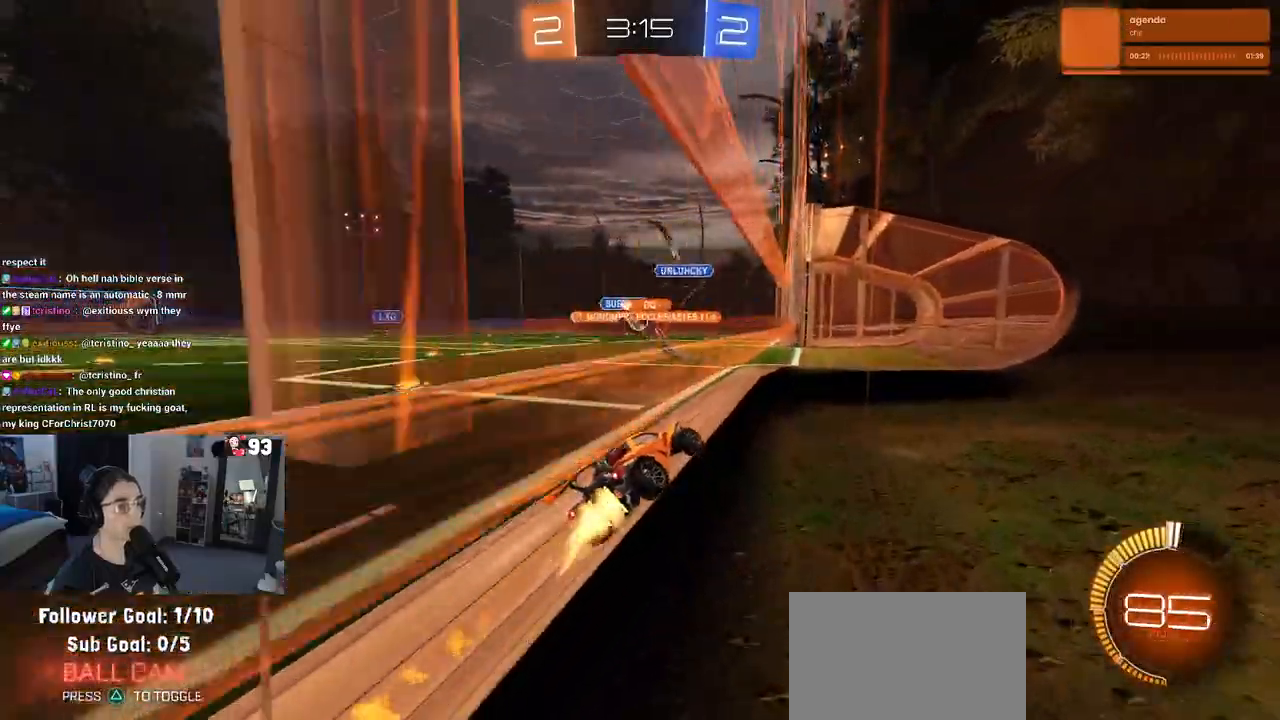
{"buttons": ["R2"], "left_stick": "left", "right_stick": "center", "events": [[100, "R1", "up"], [350, "left_stick", "left"]]}
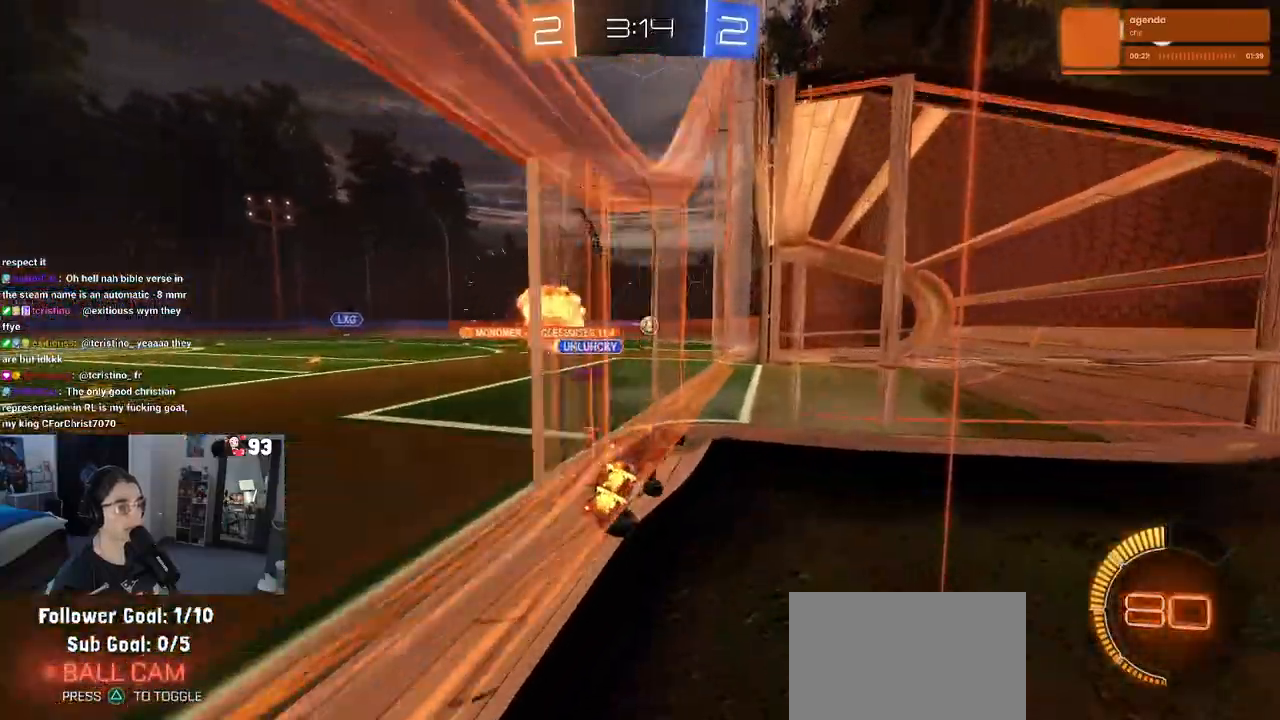
{"buttons": ["R1", "R2"], "left_stick": "right", "right_stick": "center", "events": [[117, "left_stick", "center"], [383, "R1", "down"], [500, "left_stick", "right"]]}
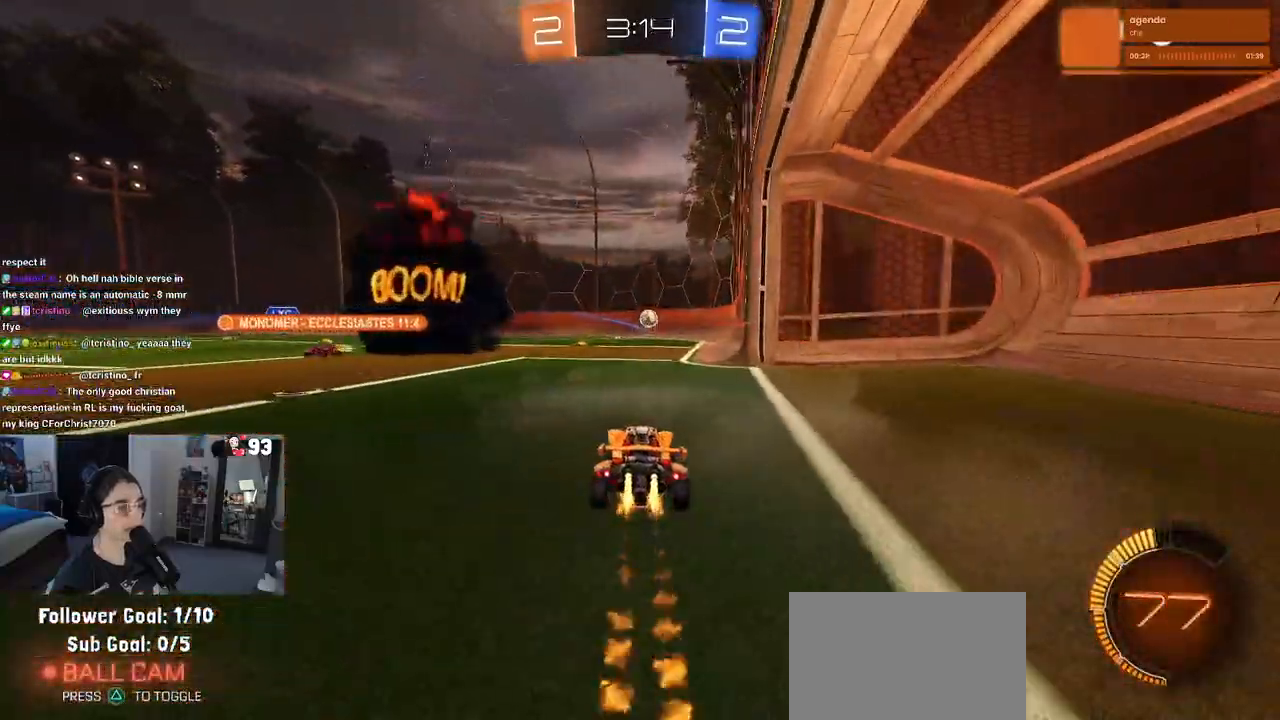
{"buttons": ["R2"], "left_stick": "center", "right_stick": "center", "events": [[133, "left_stick", "center"], [250, "R1", "up"]]}
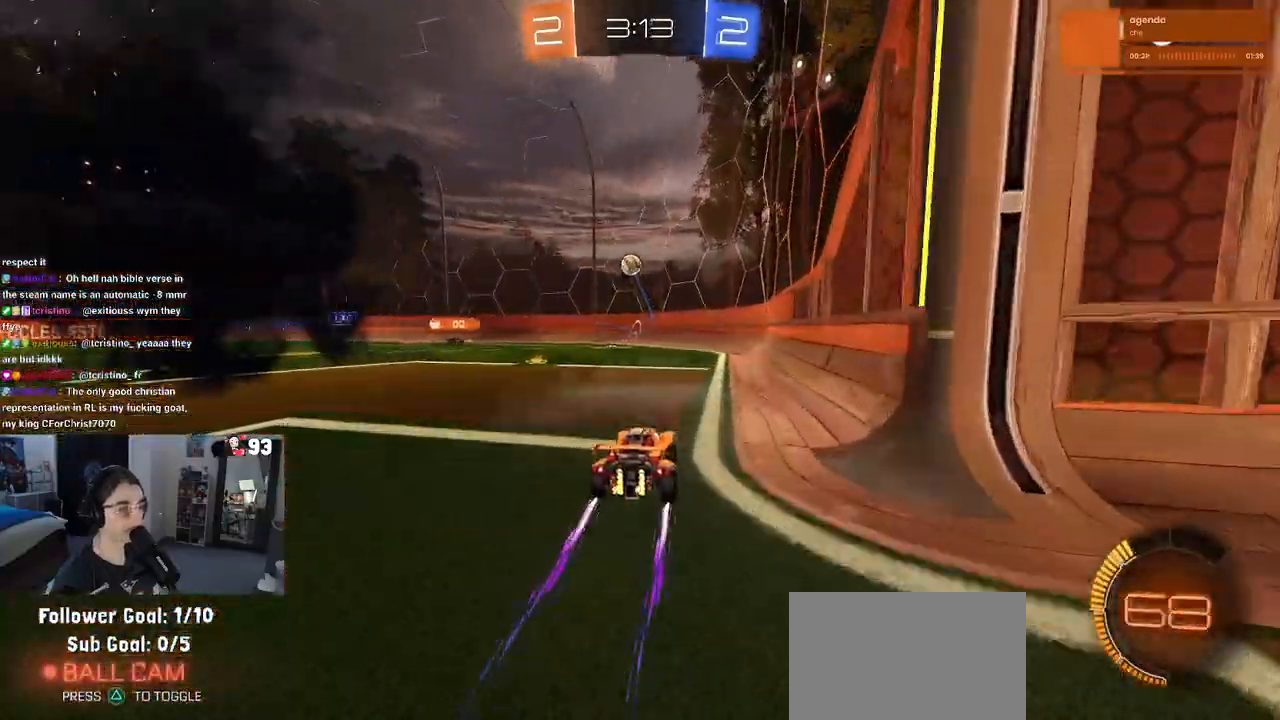
{"buttons": ["R2"], "left_stick": "right", "right_stick": "center", "events": [[100, "left_stick", "left"], [217, "left_stick", "center"], [283, "SQUARE", "down"], [300, "left_stick", "right"], [383, "SQUARE", "up"]]}
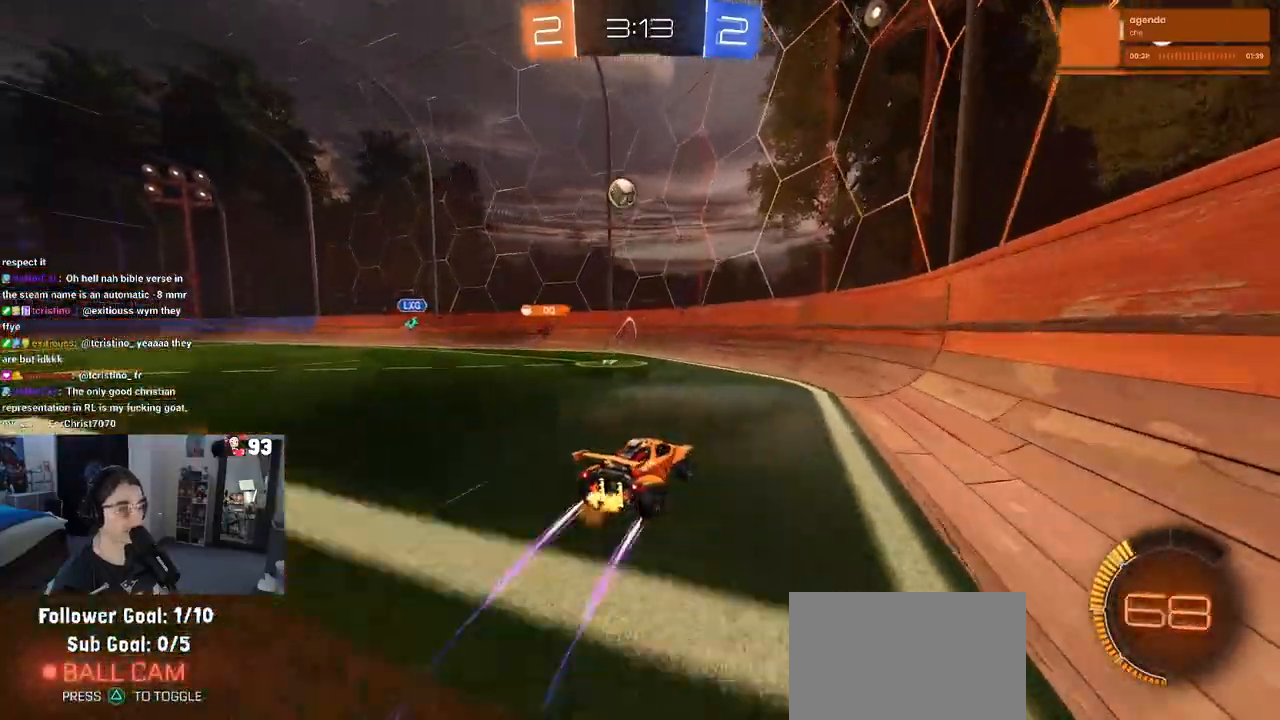
{"buttons": ["R2"], "left_stick": "right", "right_stick": "center", "events": [[317, "R2", "up"], [333, "L2", "down"], [400, "R2", "down"], [483, "L2", "up"]]}
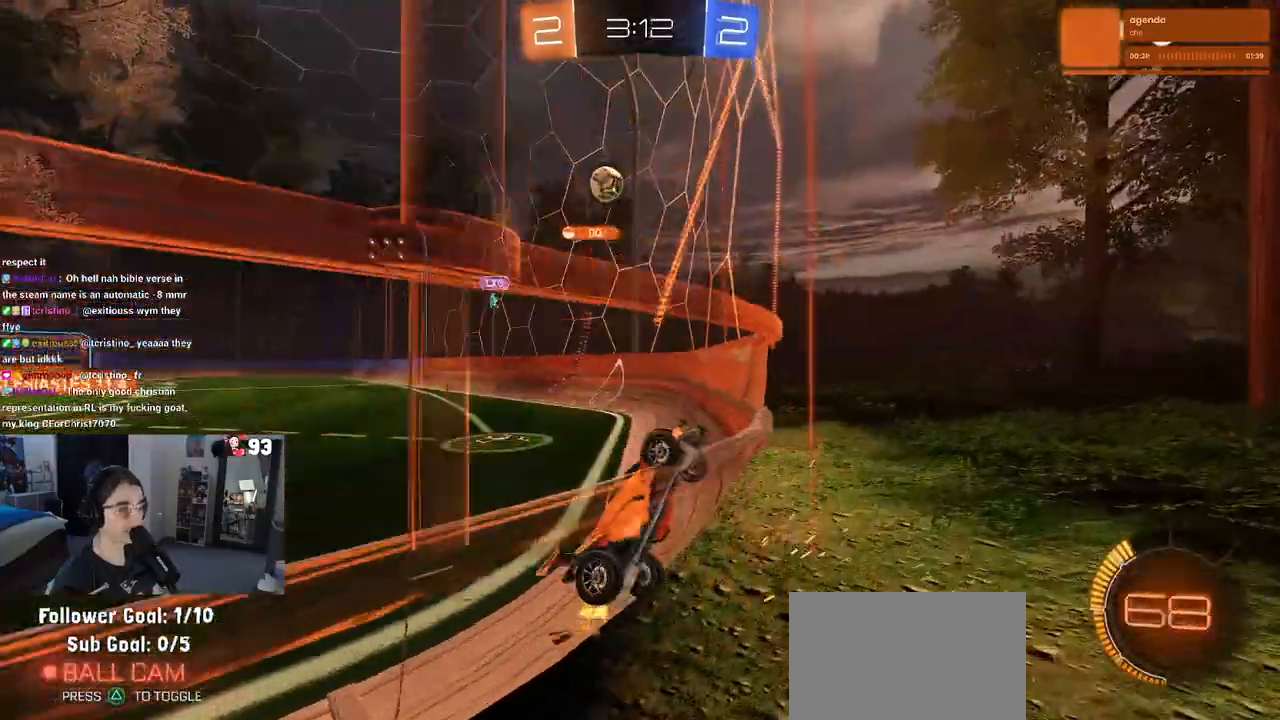
{"buttons": ["R2"], "left_stick": "right", "right_stick": "center", "events": []}
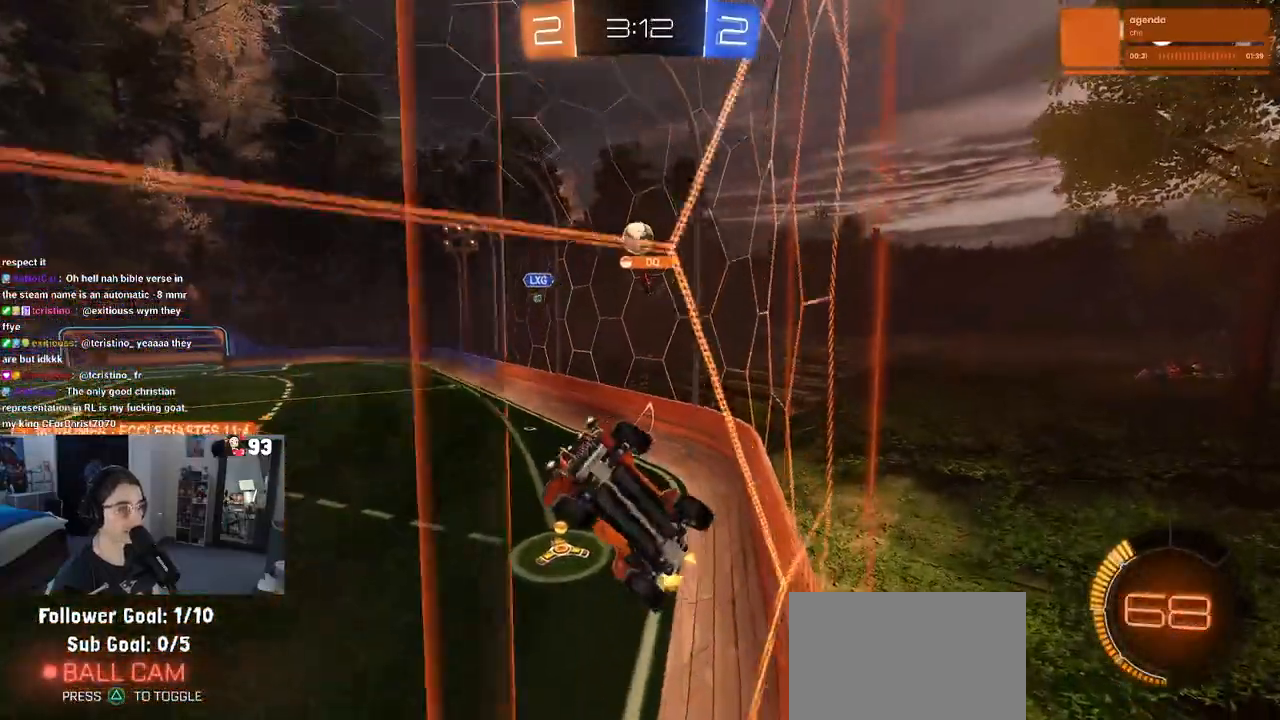
{"buttons": ["R2"], "left_stick": "right", "right_stick": "center", "events": []}
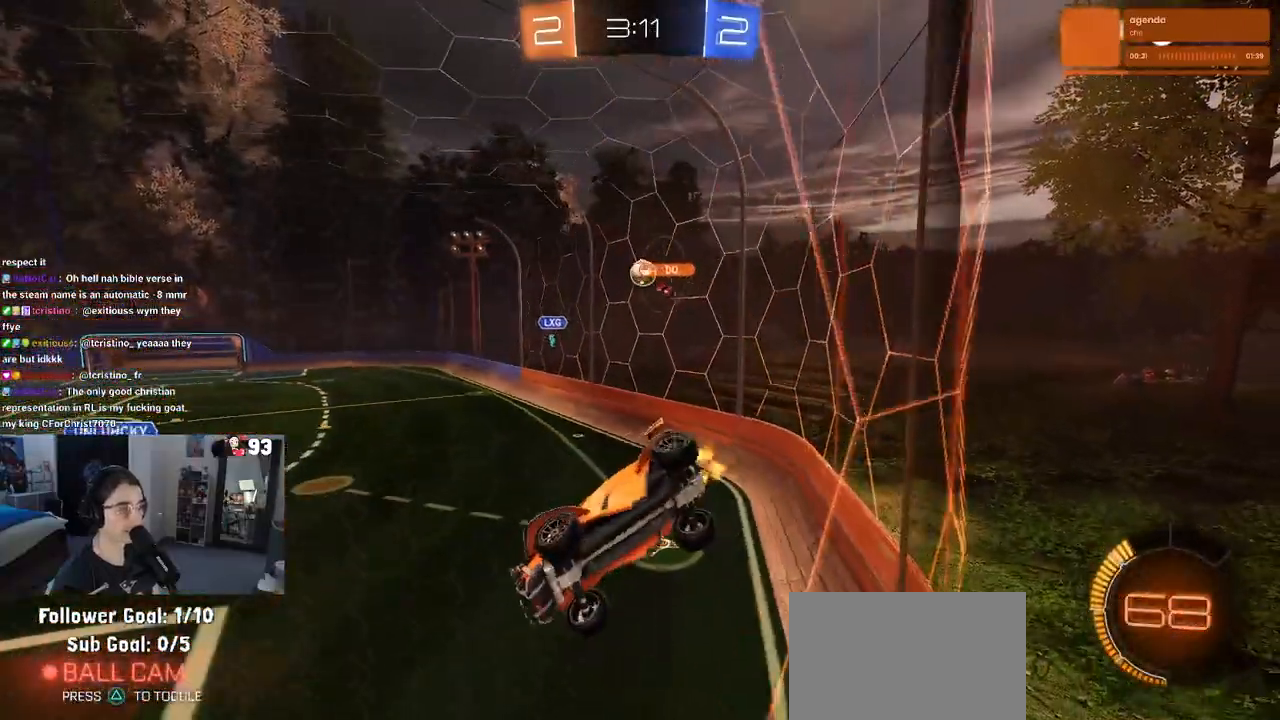
{"buttons": ["R2"], "left_stick": "center", "right_stick": "center", "events": [[167, "R2", "up"], [200, "L2", "down"], [333, "R2", "down"], [383, "L2", "up"], [500, "left_stick", "center"]]}
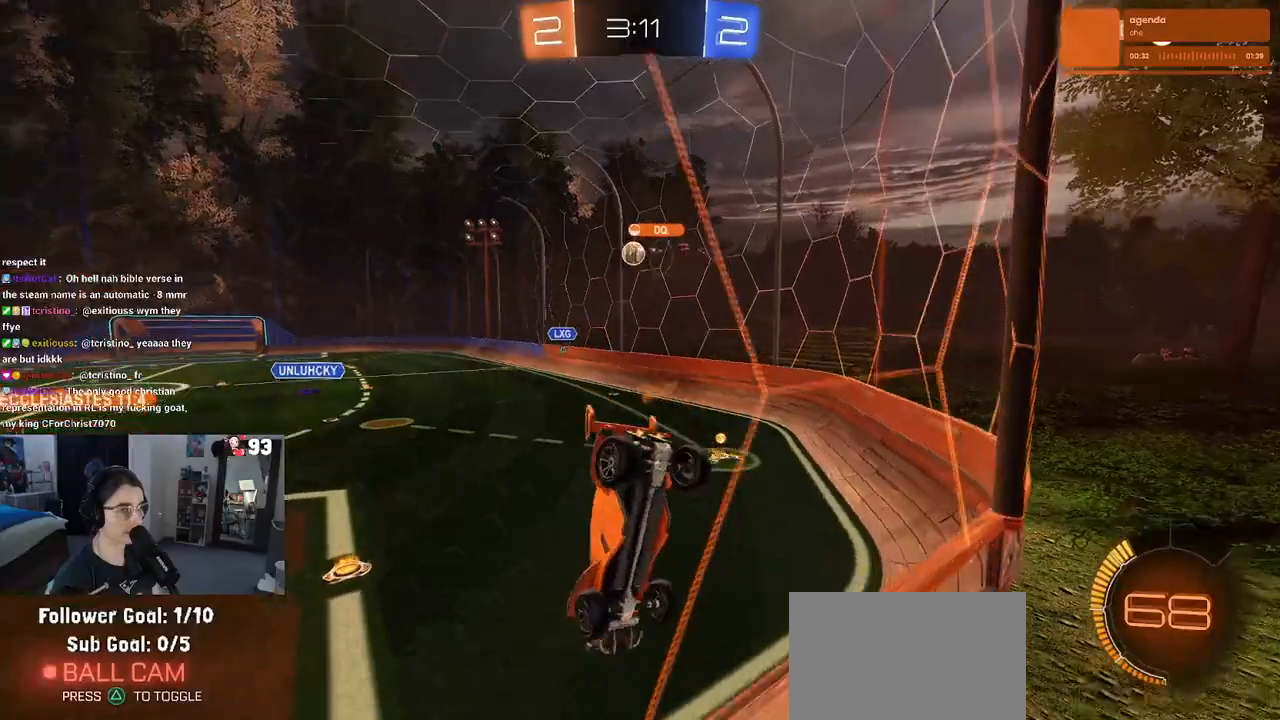
{"buttons": ["R2"], "left_stick": "center", "right_stick": "center", "events": []}
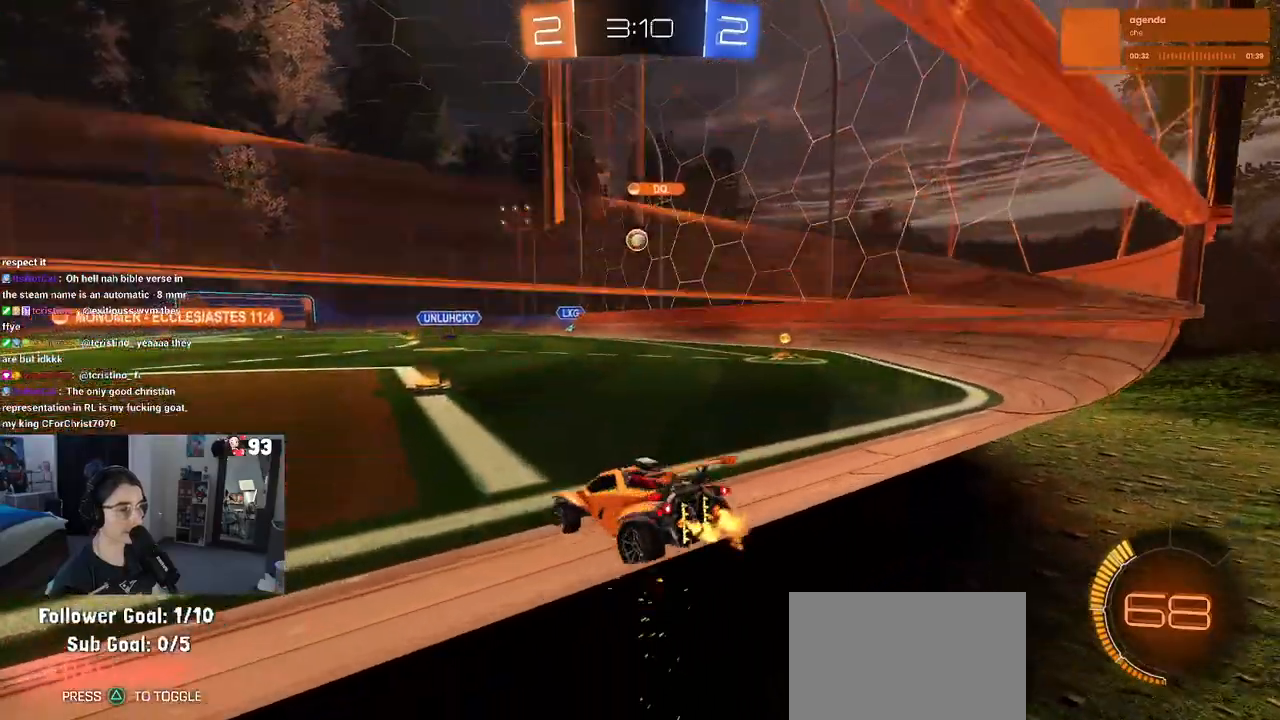
{"buttons": ["R2"], "left_stick": "right", "right_stick": "center", "events": [[233, "left_stick", "right"]]}
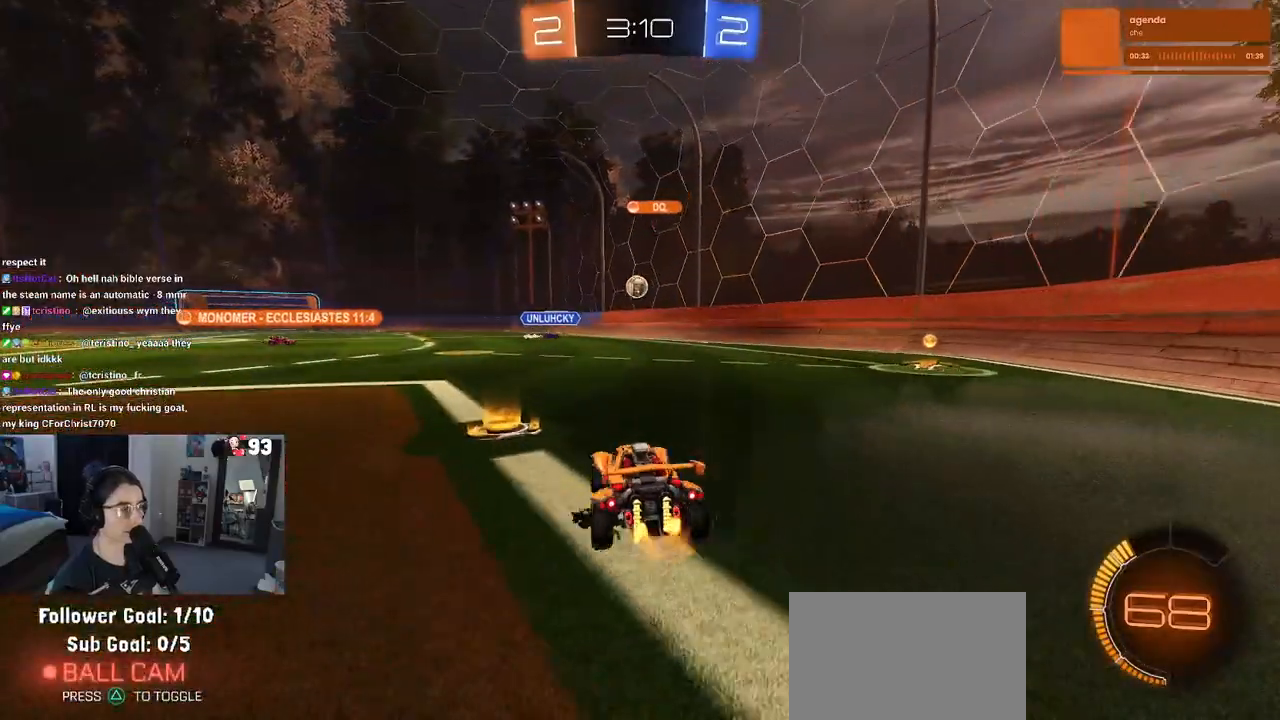
{"buttons": ["R2"], "left_stick": "right", "right_stick": "center", "events": []}
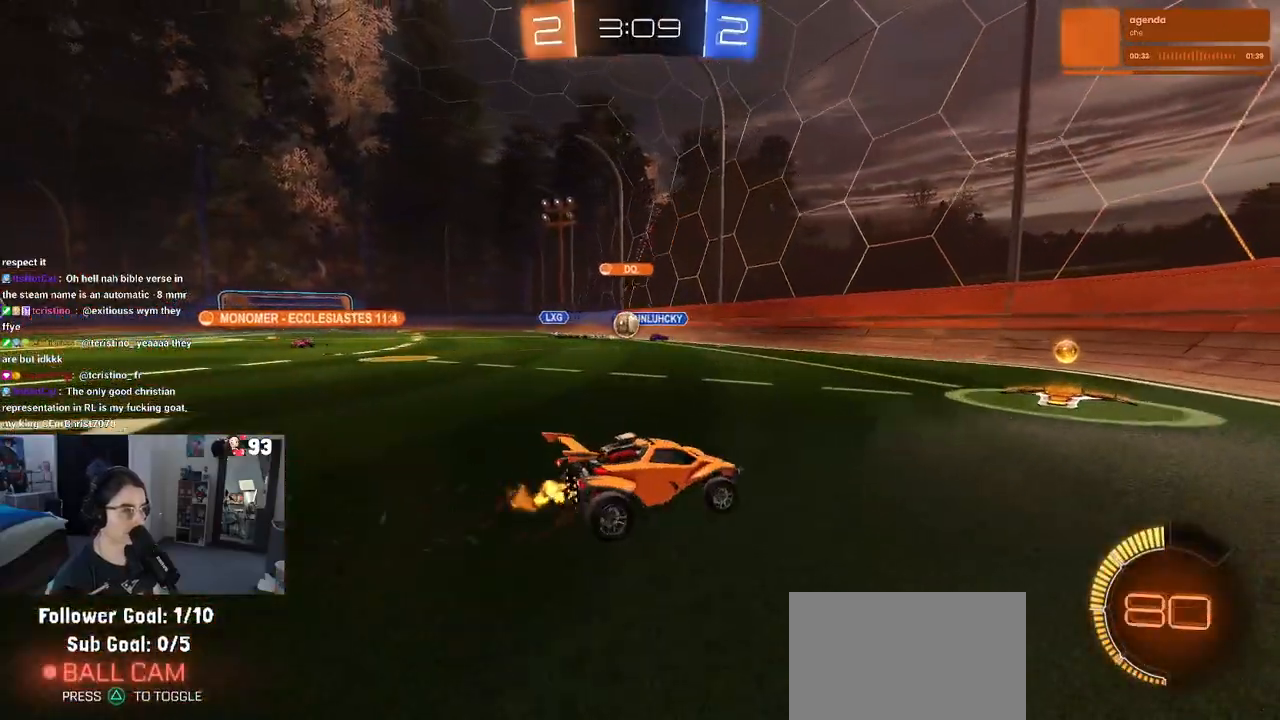
{"buttons": ["R2"], "left_stick": "right", "right_stick": "center", "events": [[317, "SQUARE", "down"], [400, "SQUARE", "up"]]}
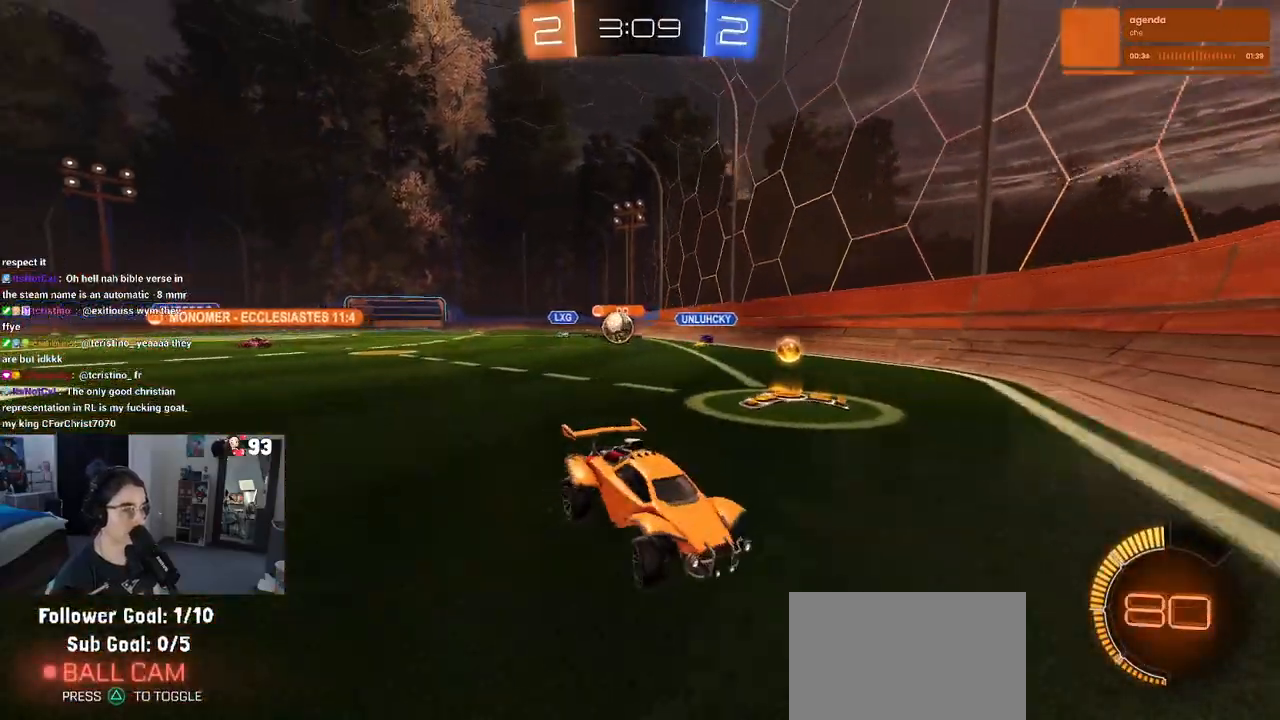
{"buttons": ["R1", "R2"], "left_stick": "right", "right_stick": "center", "events": [[50, "R1", "down"]]}
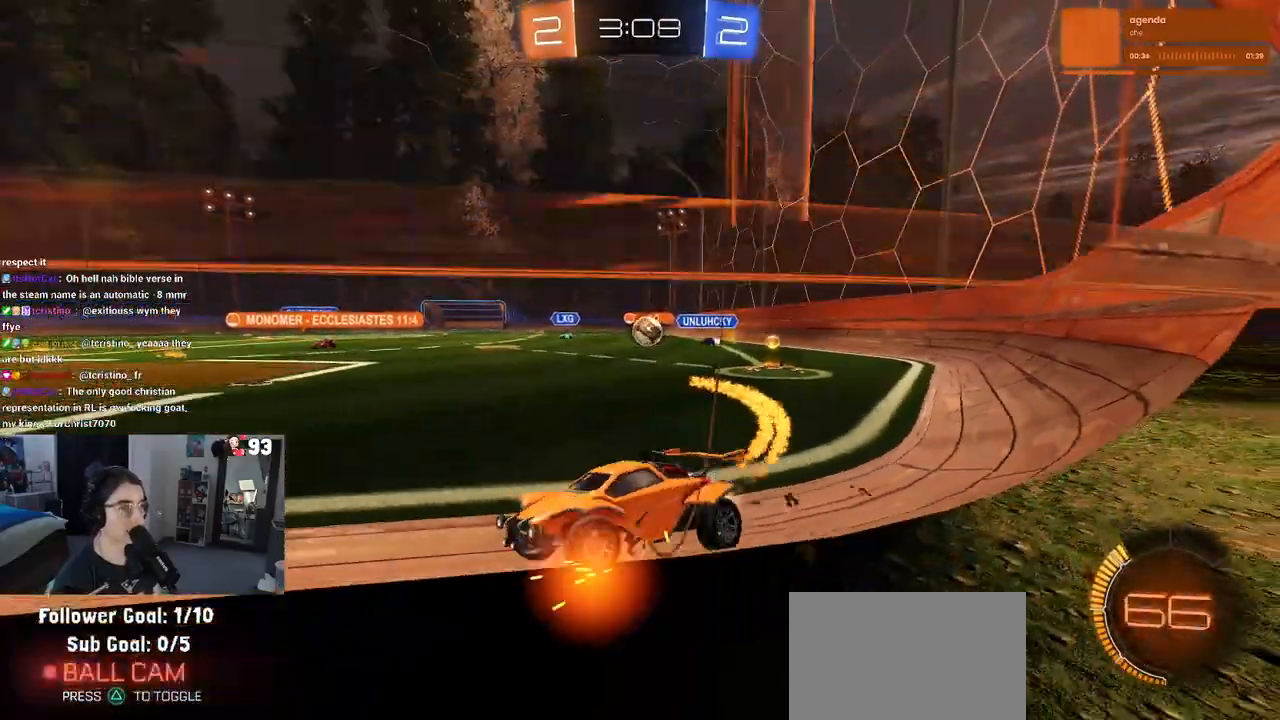
{"buttons": ["R2"], "left_stick": "right", "right_stick": "center", "events": [[83, "R1", "up"]]}
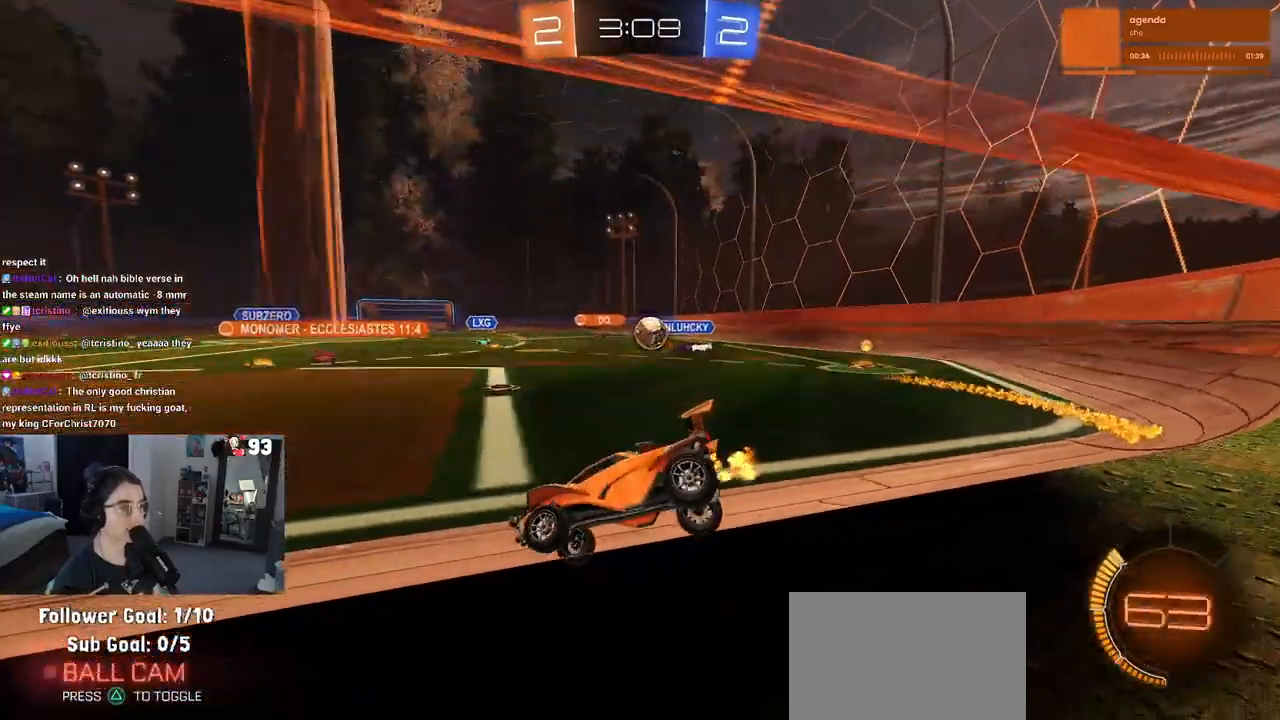
{"buttons": ["R2"], "left_stick": "center", "right_stick": "center", "events": [[133, "L2", "down"], [133, "R2", "up"], [200, "left_stick", "center"], [217, "R2", "down"], [267, "L2", "up"], [267, "left_stick", "left"], [483, "left_stick", "center"]]}